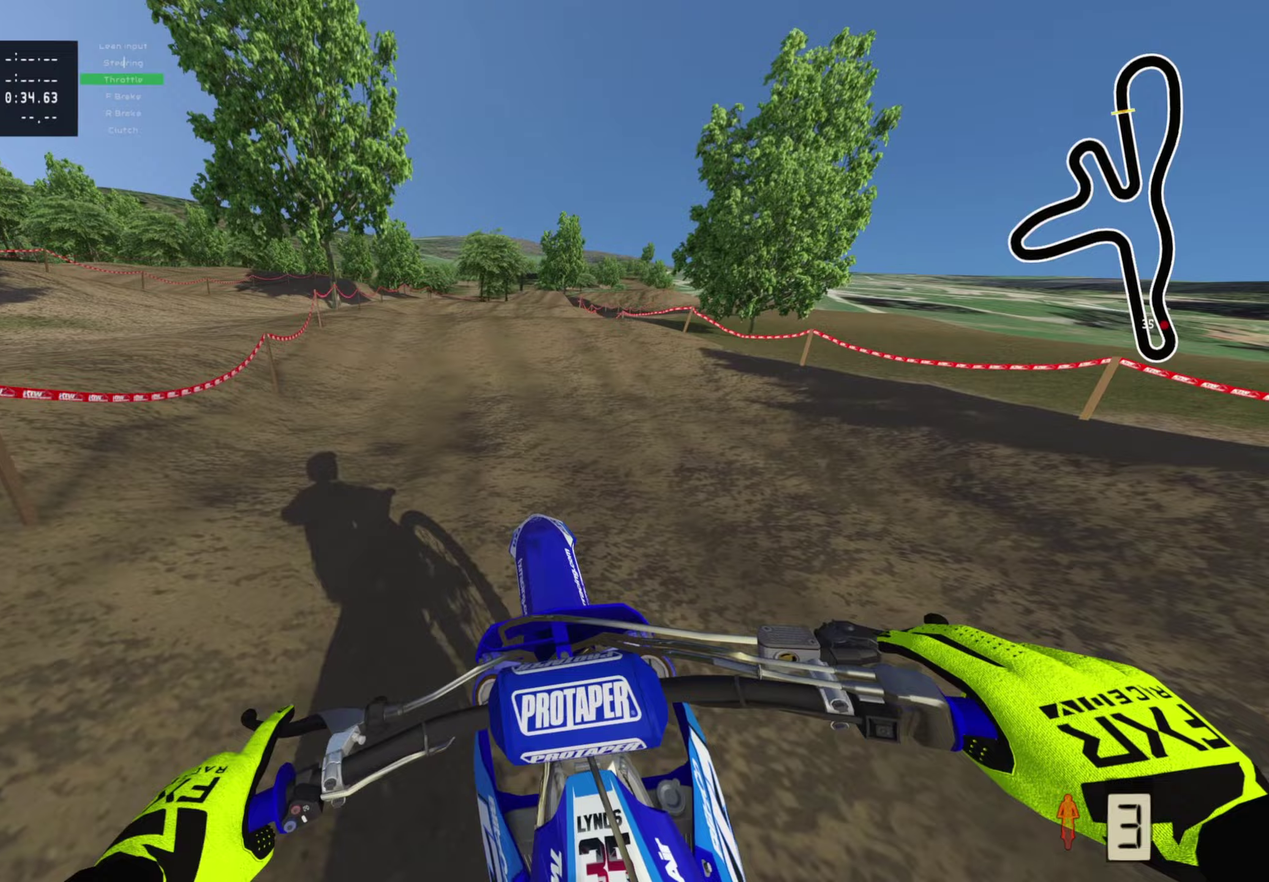
Gameplay with a controller (PlayStation layout); each line is a JSON object with the inputs held at the frame after it (dt_ms = milliseconds from this image to that frame). "events" lists button and stick changes between this image and that frame as [ms after this image, input, new state], when the widget could be followed in between.
{"dt_ms": 600, "buttons": [], "left_stick": "up", "right_stick": "center"}
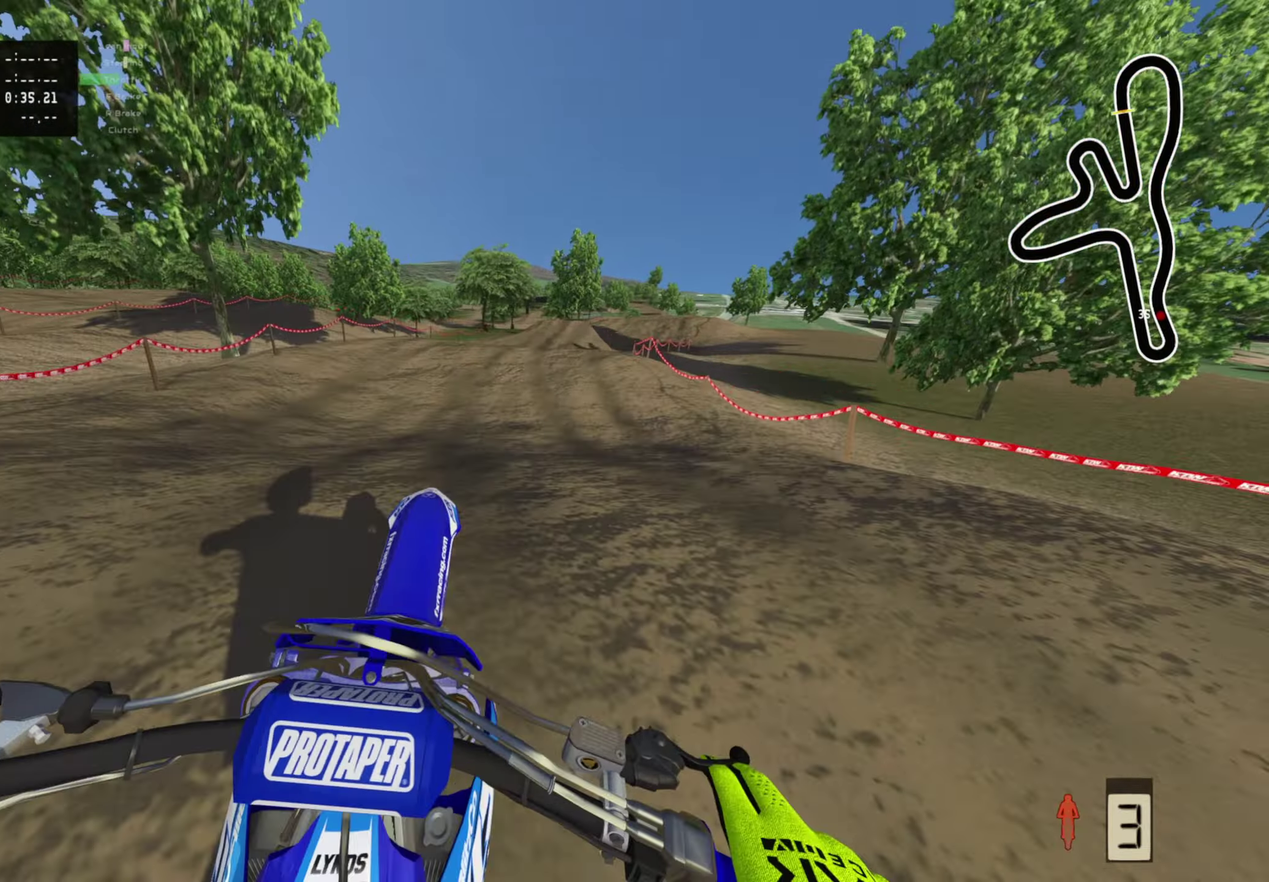
{"dt_ms": 400, "buttons": [], "left_stick": "up-right", "right_stick": "right", "events": [[33, "right_stick", "right"], [183, "R2", "down"], [233, "R2", "up"], [350, "left_stick", "up-right"]]}
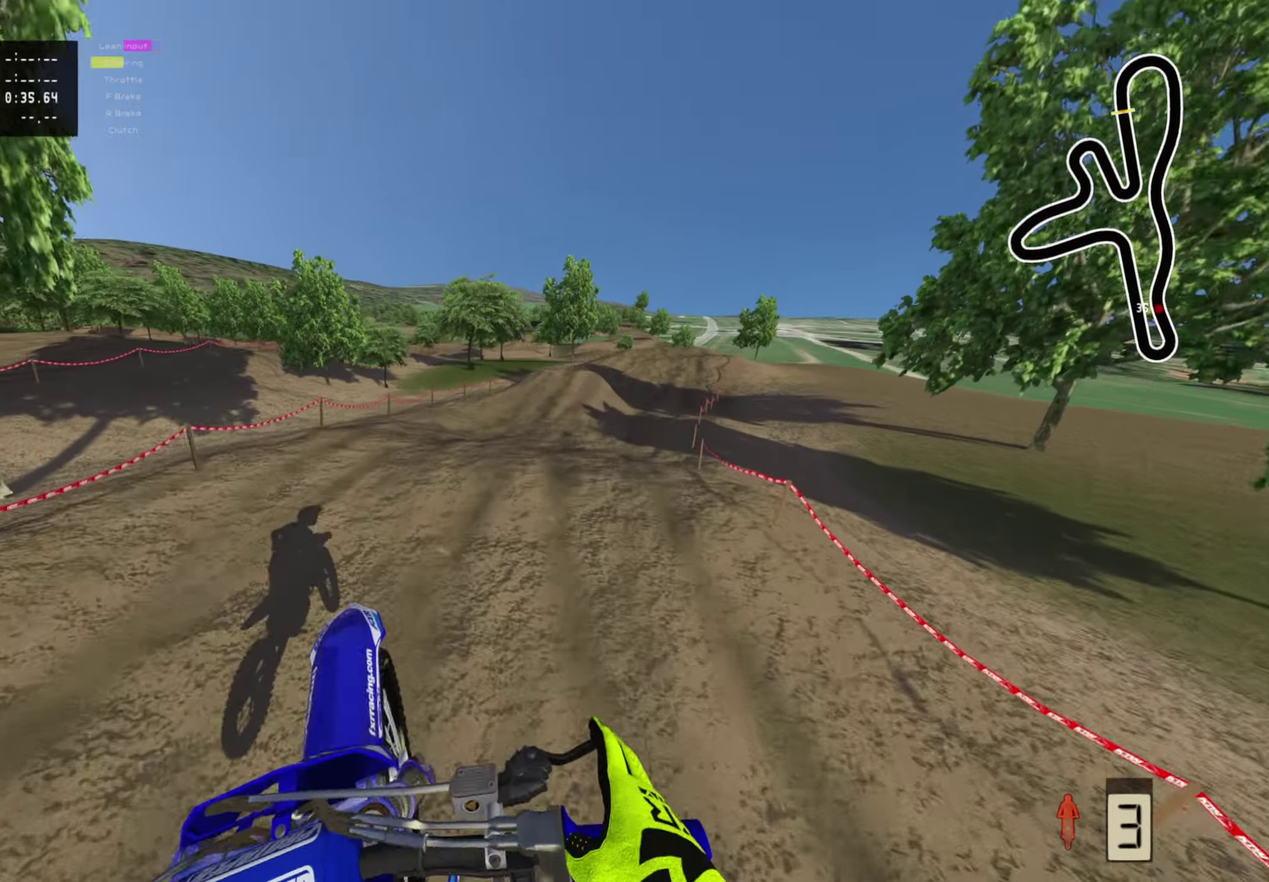
{"dt_ms": 600, "buttons": ["R2"], "left_stick": "up-right", "right_stick": "center", "events": [[67, "left_stick", "right"], [200, "right_stick", "center"], [317, "R2", "down"], [417, "left_stick", "up-right"]]}
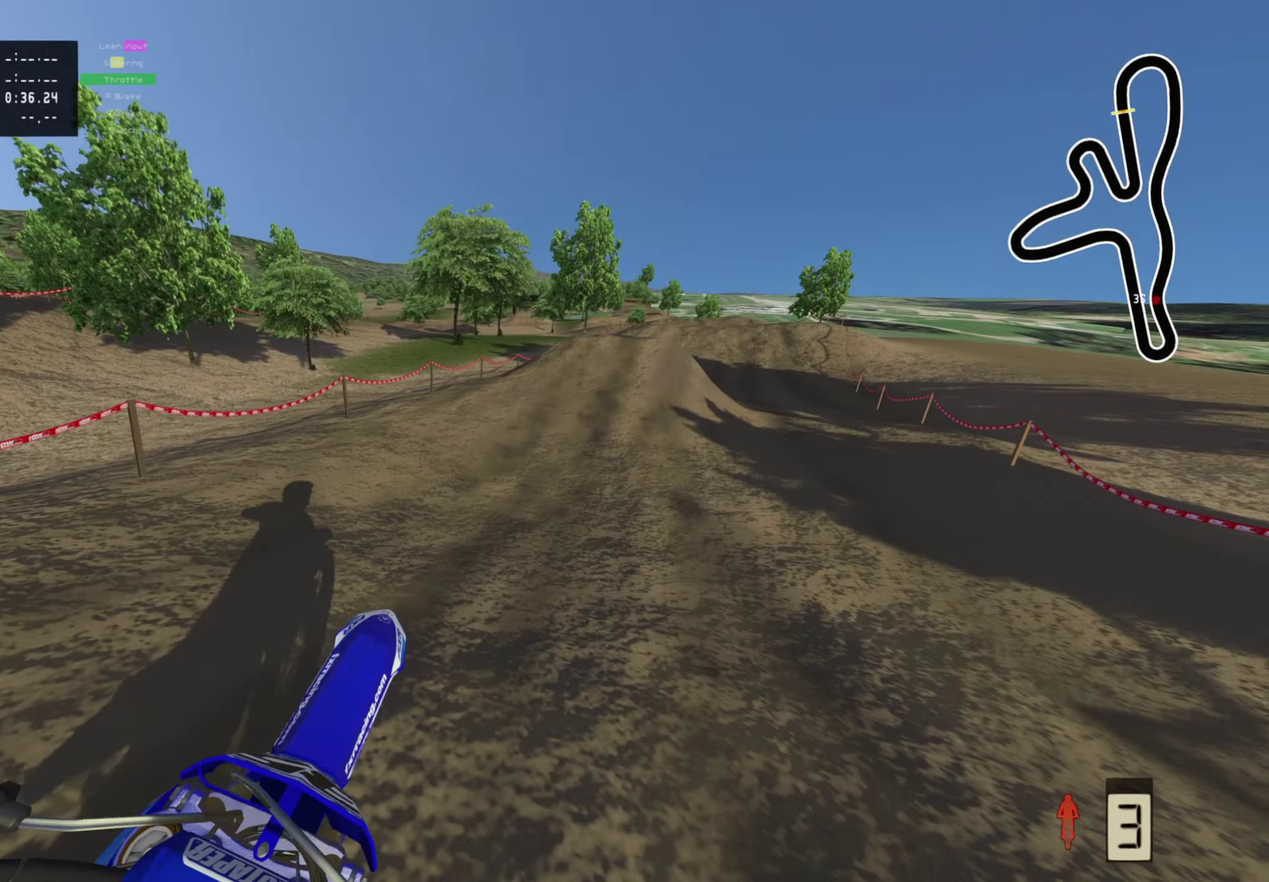
{"dt_ms": 400, "buttons": ["R2"], "left_stick": "up", "right_stick": "up", "events": [[217, "left_stick", "up"], [350, "right_stick", "up"]]}